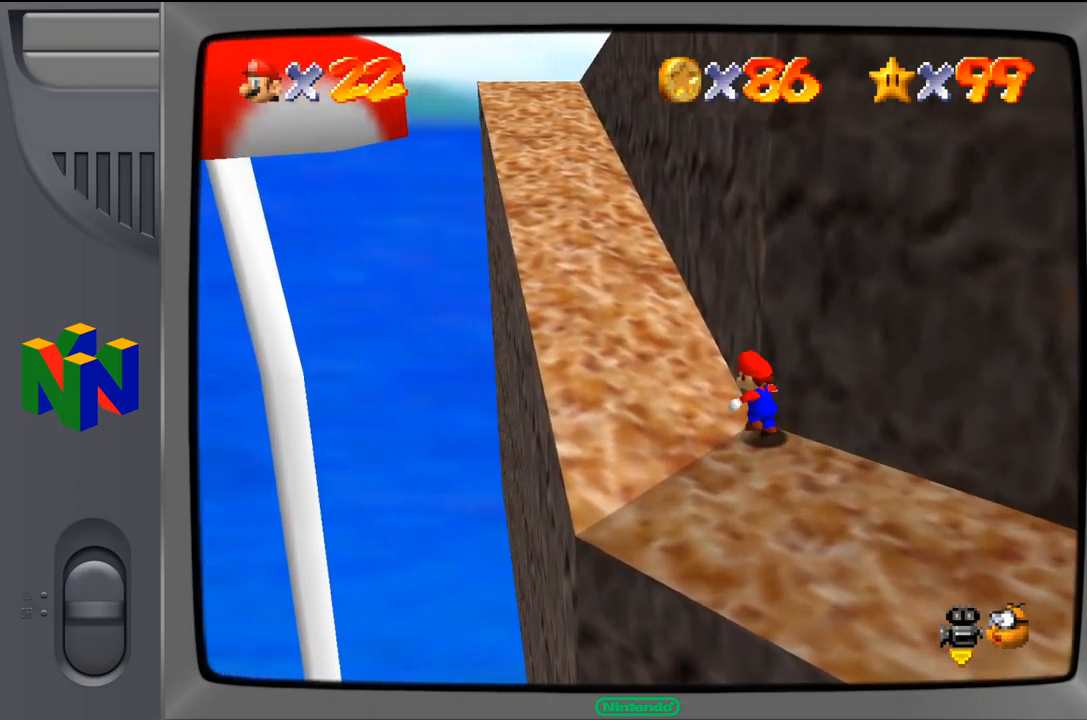
Gameplay with a controller (Nintendo layout); each line is a JSON object with the inputs held at the frame after it. "events" lists button and stick changes between this image and that frame as [ms after this image, input, new state], when the widget could be followed in between. Not read: L1 L3 R1 R3.
{"buttons": [], "left_stick": "up-left", "events": []}
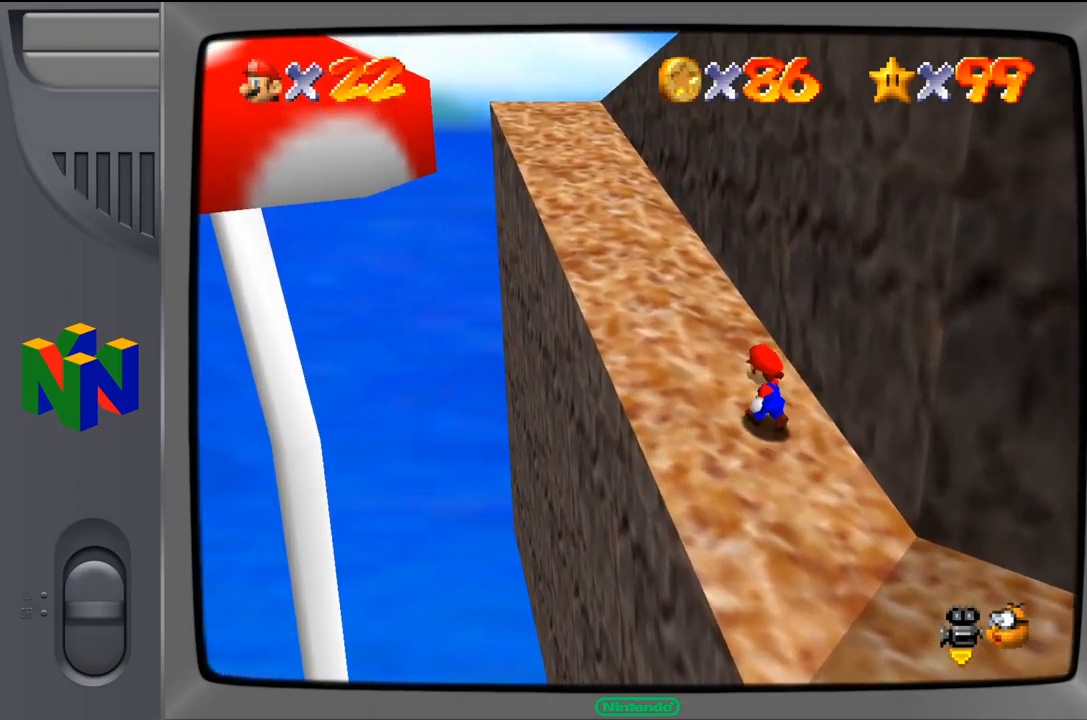
{"buttons": [], "left_stick": "up-left", "events": []}
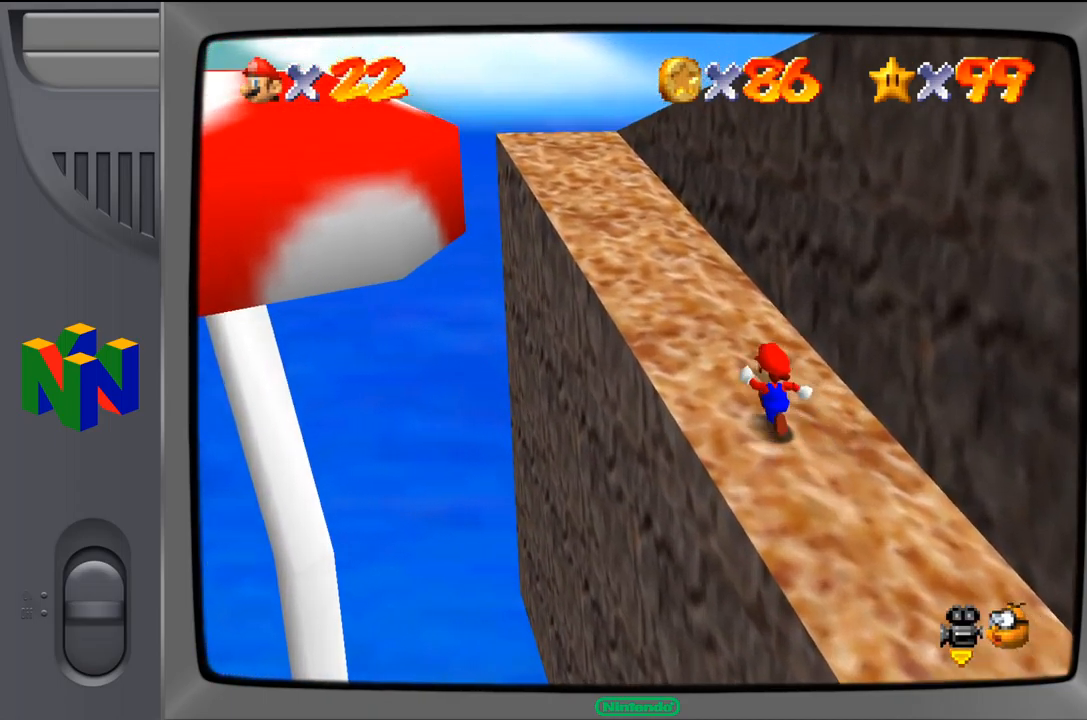
{"buttons": [], "left_stick": "up-left", "events": []}
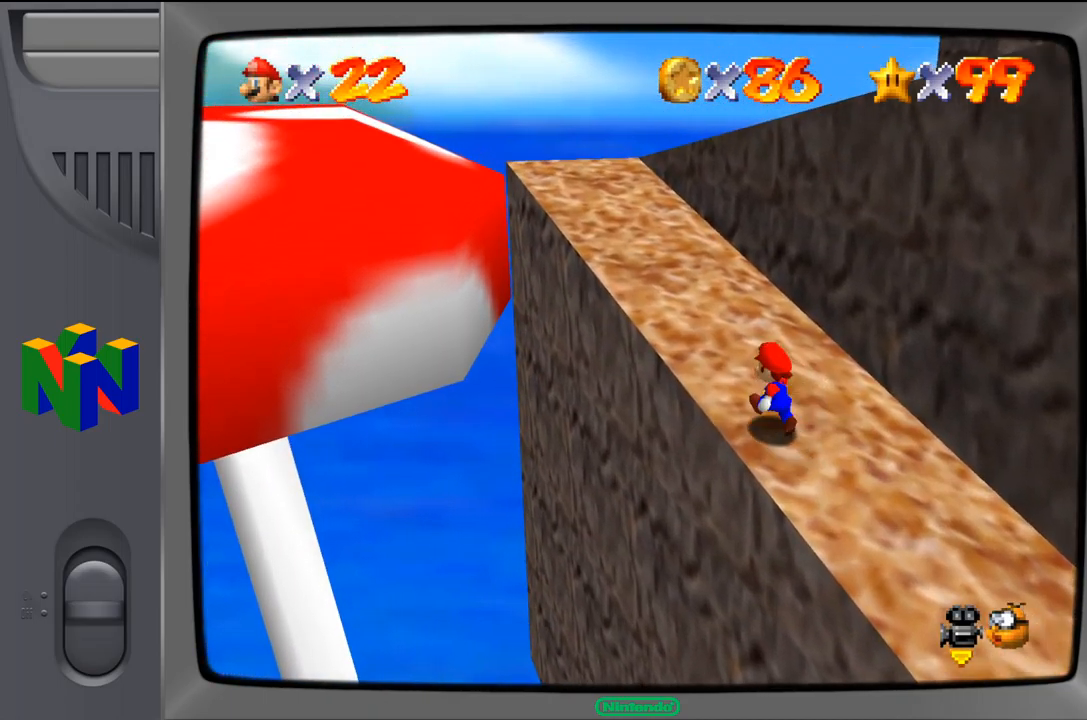
{"buttons": [], "left_stick": "up", "events": [[184, "left_stick", "up"]]}
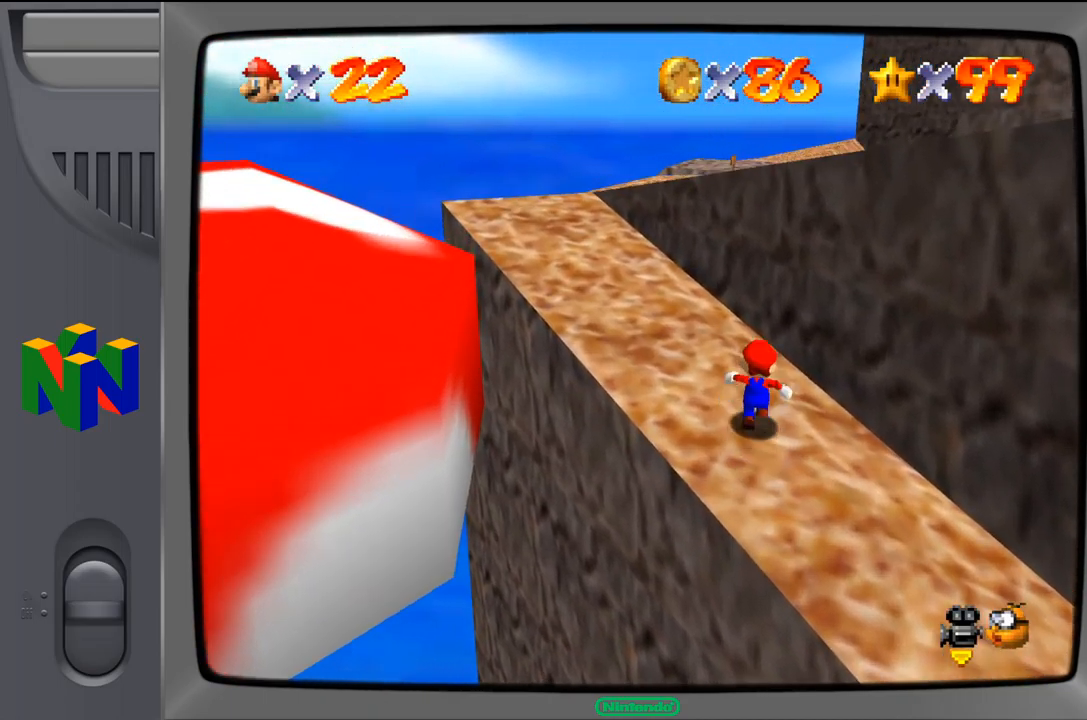
{"buttons": [], "left_stick": "up-left", "events": [[67, "left_stick", "up-left"]]}
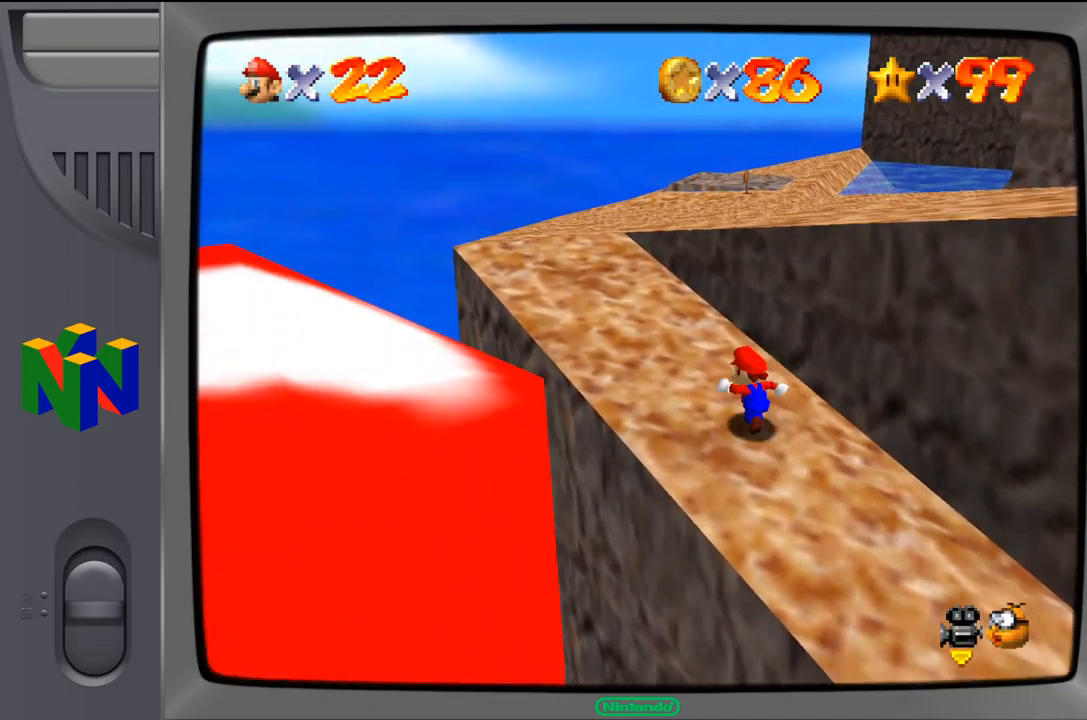
{"buttons": ["A"], "left_stick": "up-right", "events": [[300, "left_stick", "up-right"], [400, "A", "down"]]}
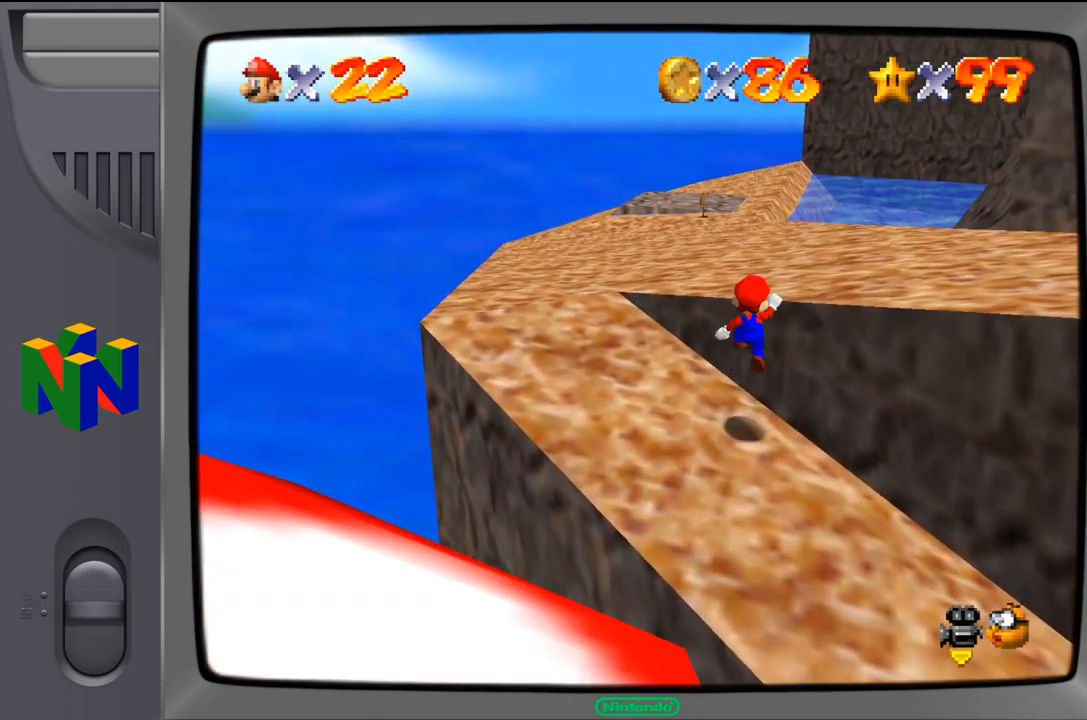
{"buttons": [], "left_stick": "center", "events": [[117, "A", "up"], [284, "C_LEFT", "down"], [317, "left_stick", "center"], [450, "C_LEFT", "up"]]}
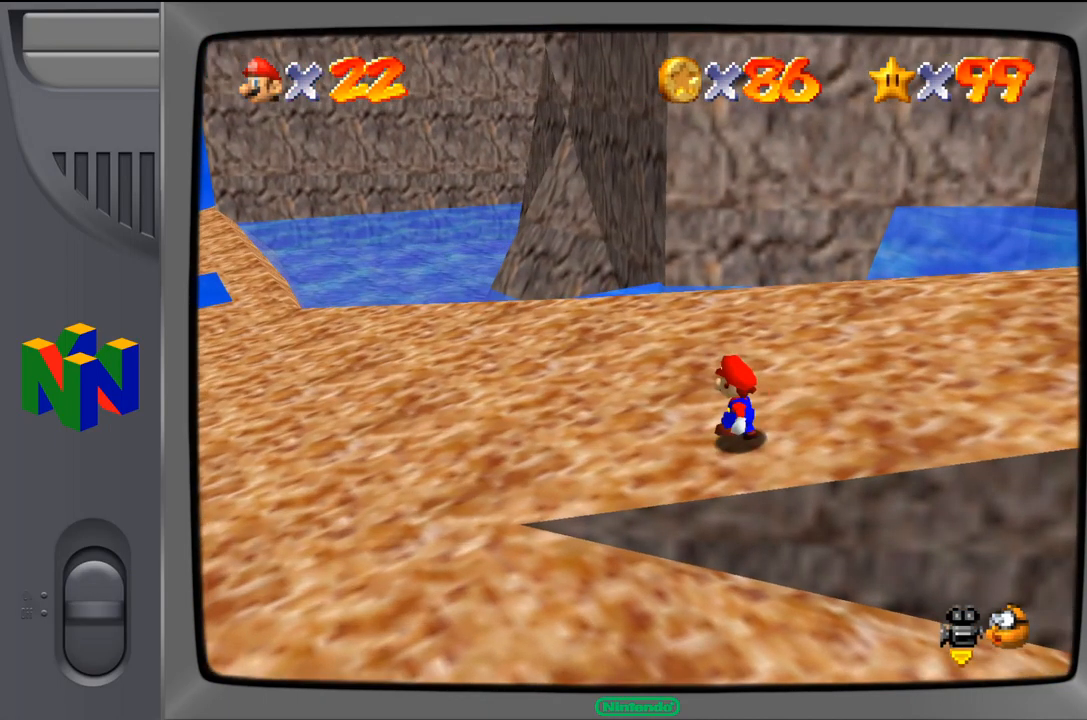
{"buttons": [], "left_stick": "up-right", "events": [[50, "left_stick", "right"], [250, "left_stick", "up-right"]]}
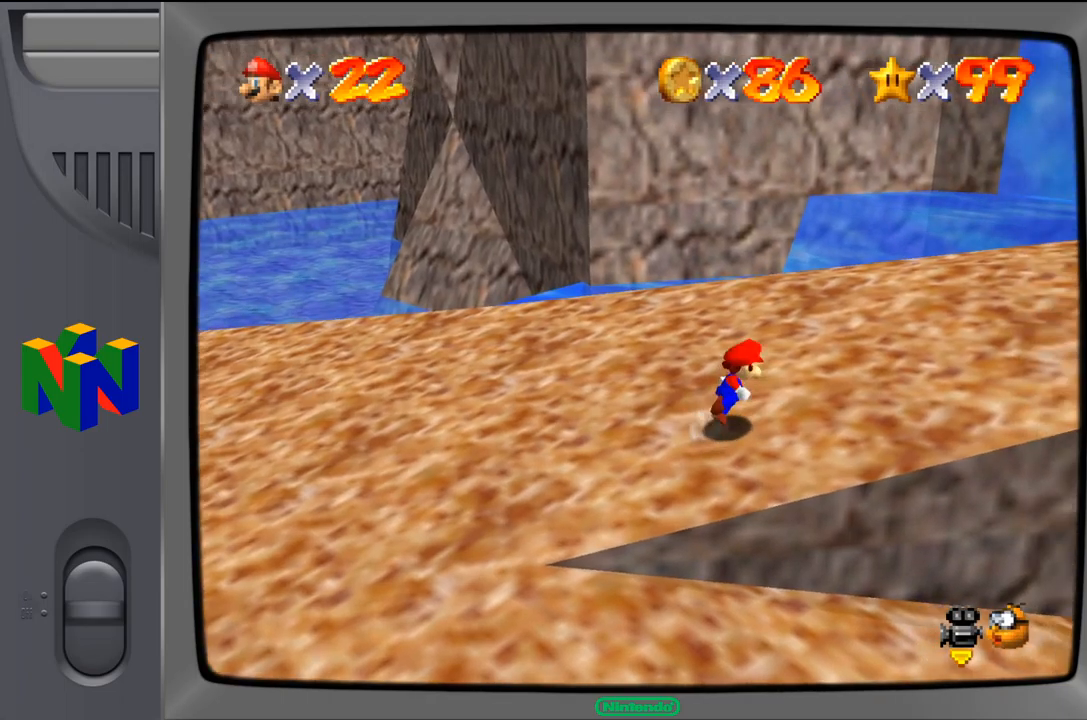
{"buttons": [], "left_stick": "up-right", "events": [[283, "C_LEFT", "down"], [433, "C_LEFT", "up"]]}
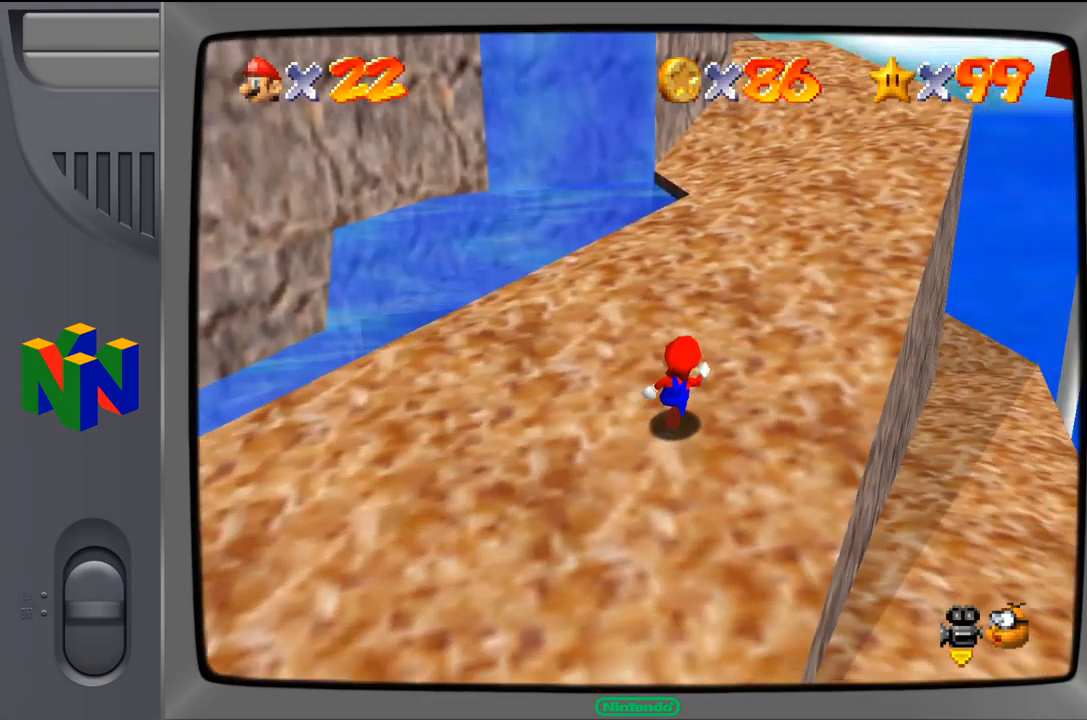
{"buttons": [], "left_stick": "up-right", "events": []}
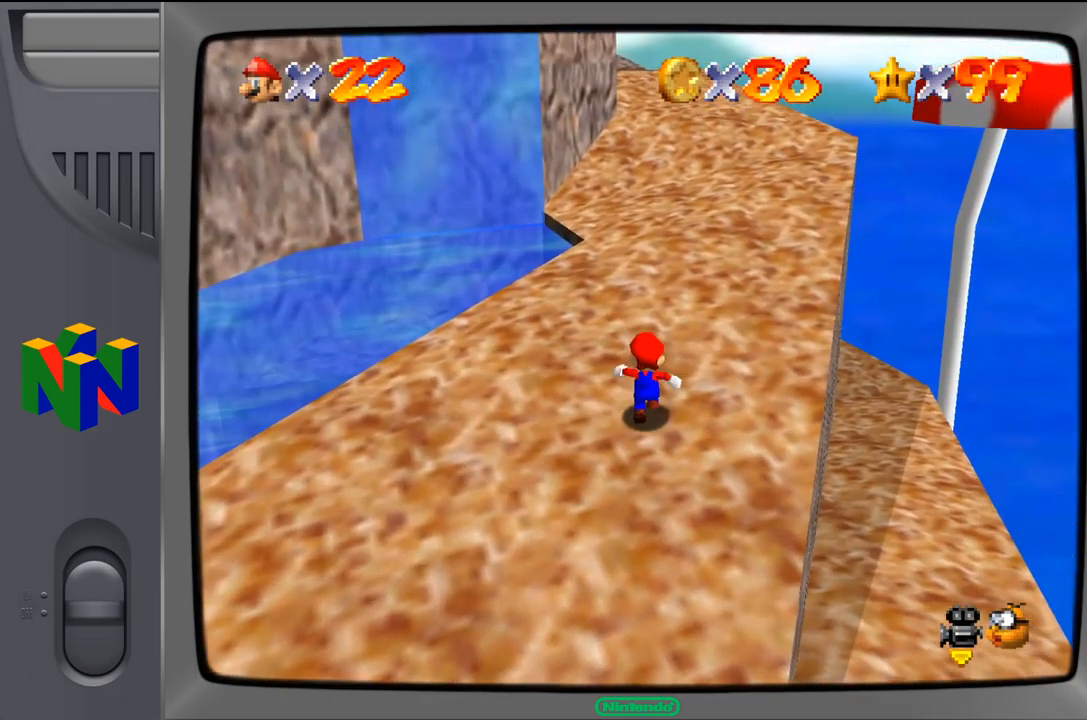
{"buttons": [], "left_stick": "up-right", "events": []}
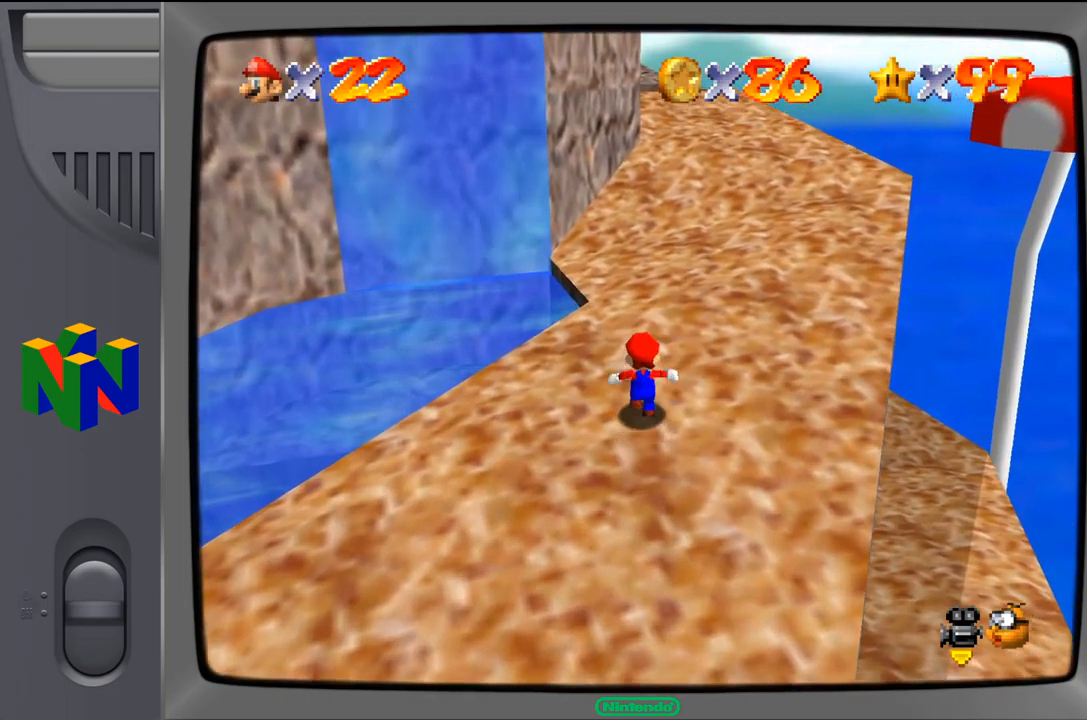
{"buttons": [], "left_stick": "up-right", "events": []}
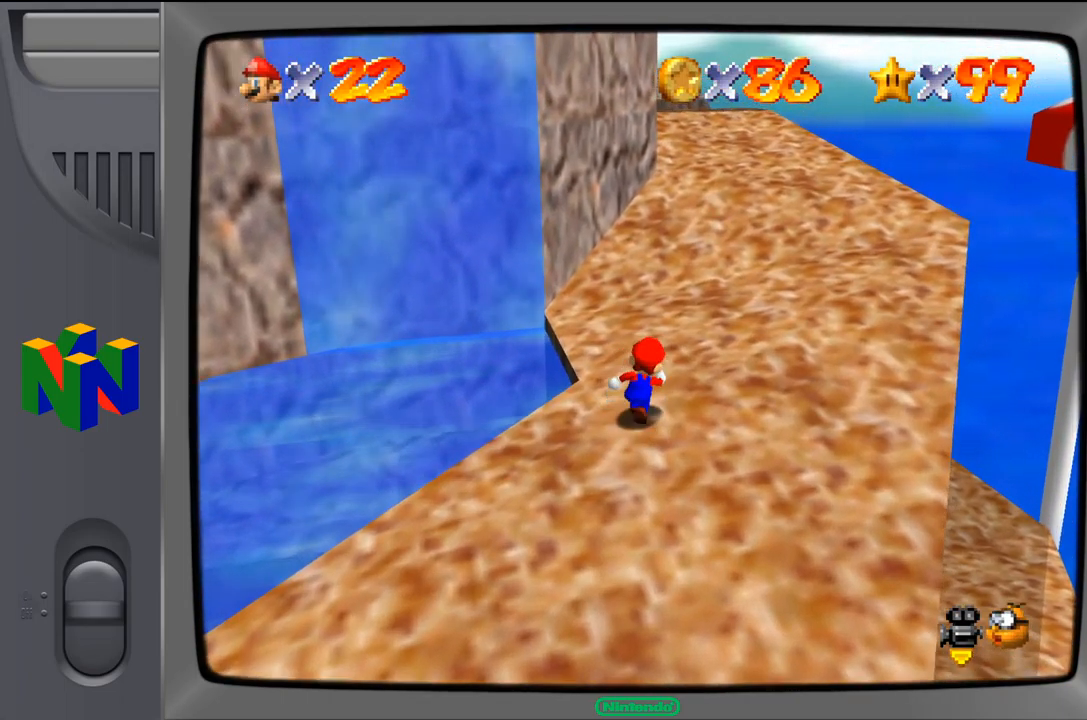
{"buttons": [], "left_stick": "up-right", "events": []}
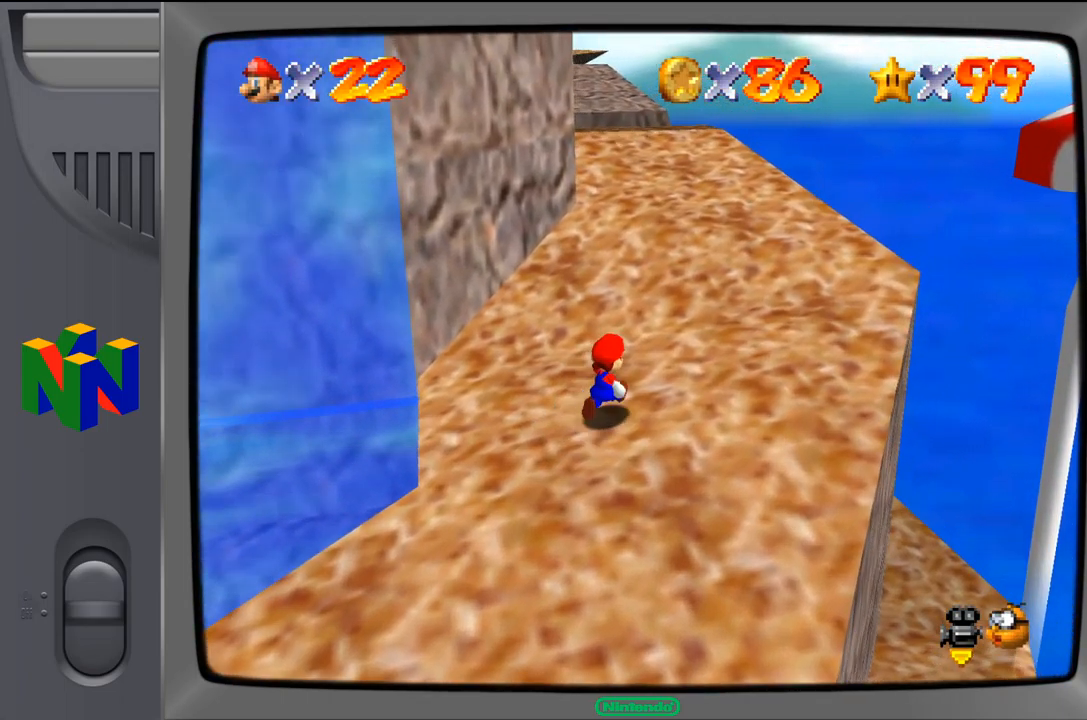
{"buttons": [], "left_stick": "up-right", "events": []}
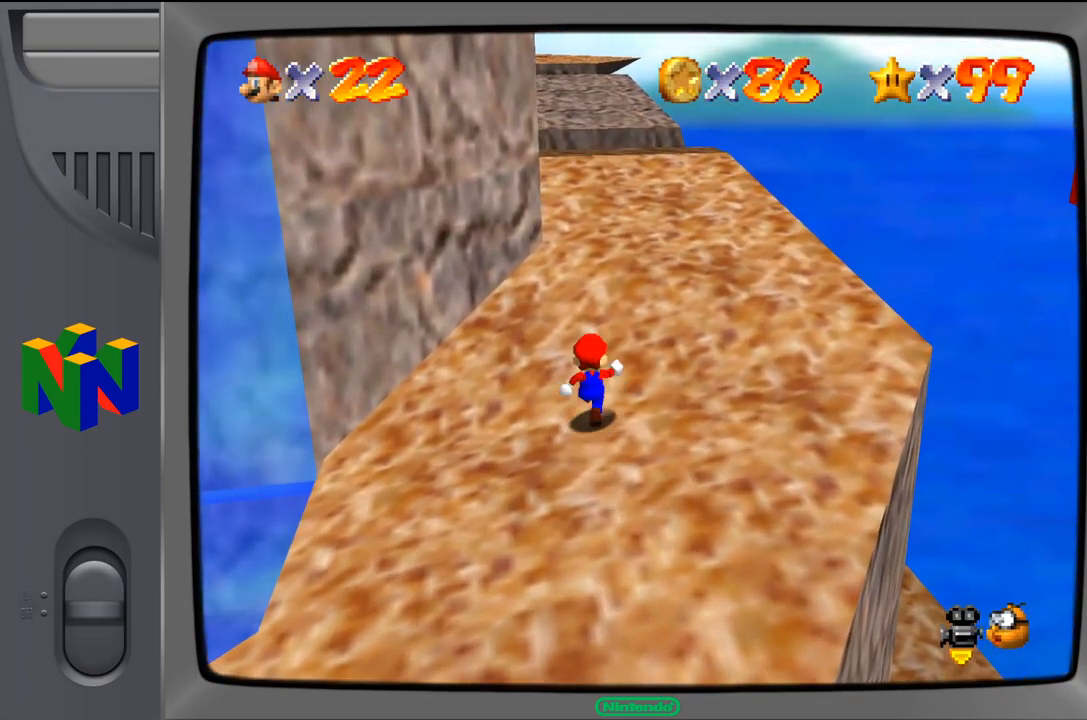
{"buttons": [], "left_stick": "up-right", "events": []}
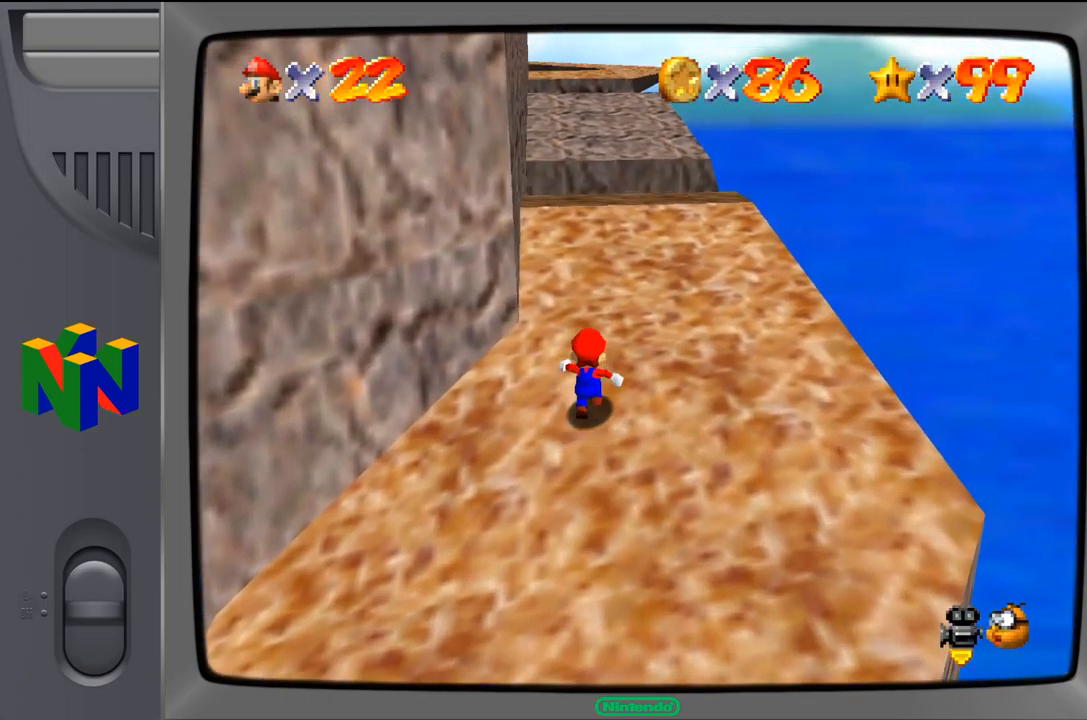
{"buttons": [], "left_stick": "up-right", "events": []}
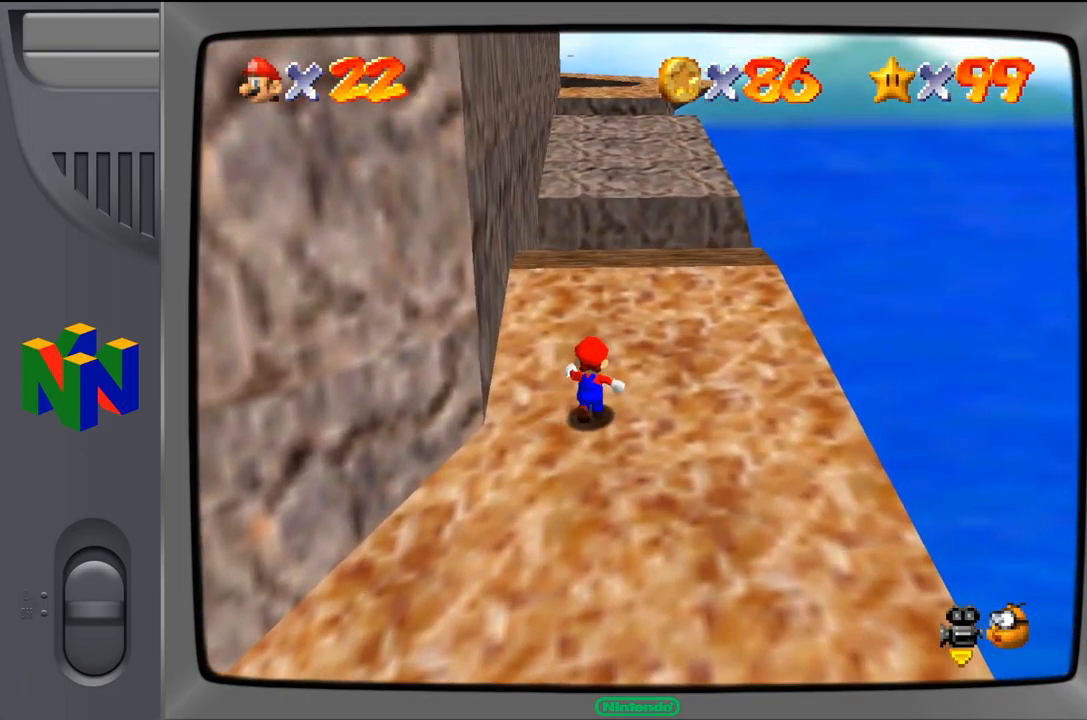
{"buttons": [], "left_stick": "up-right", "events": []}
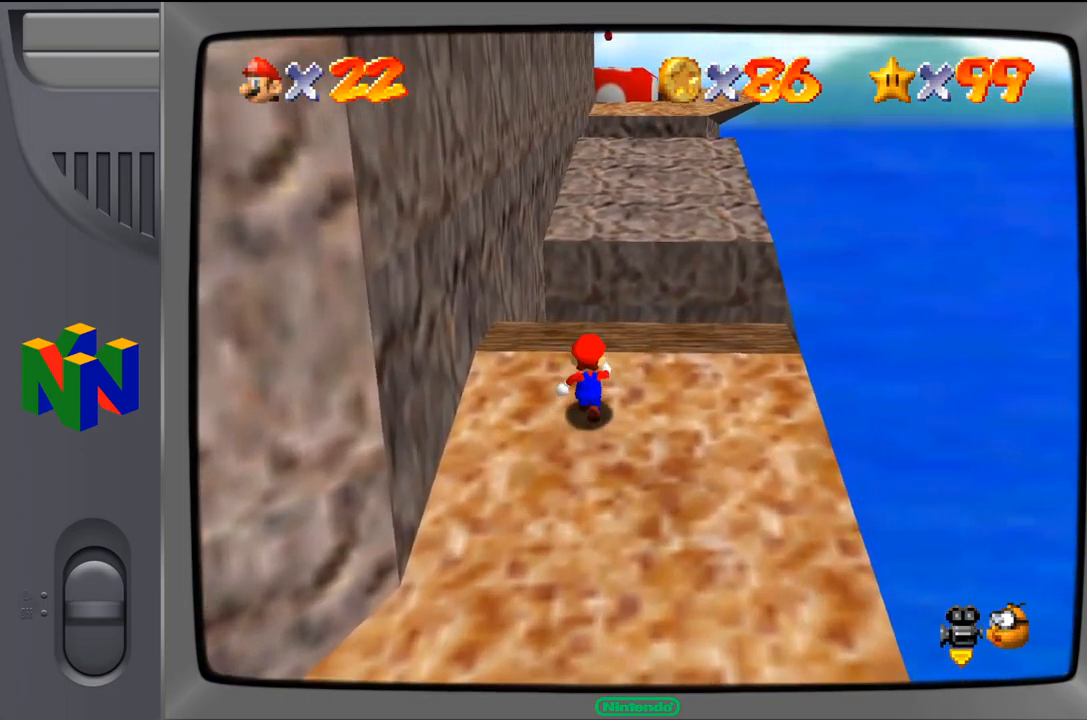
{"buttons": [], "left_stick": "up-right", "events": [[267, "Z", "down"], [317, "A", "down"], [466, "Z", "up"], [516, "A", "up"]]}
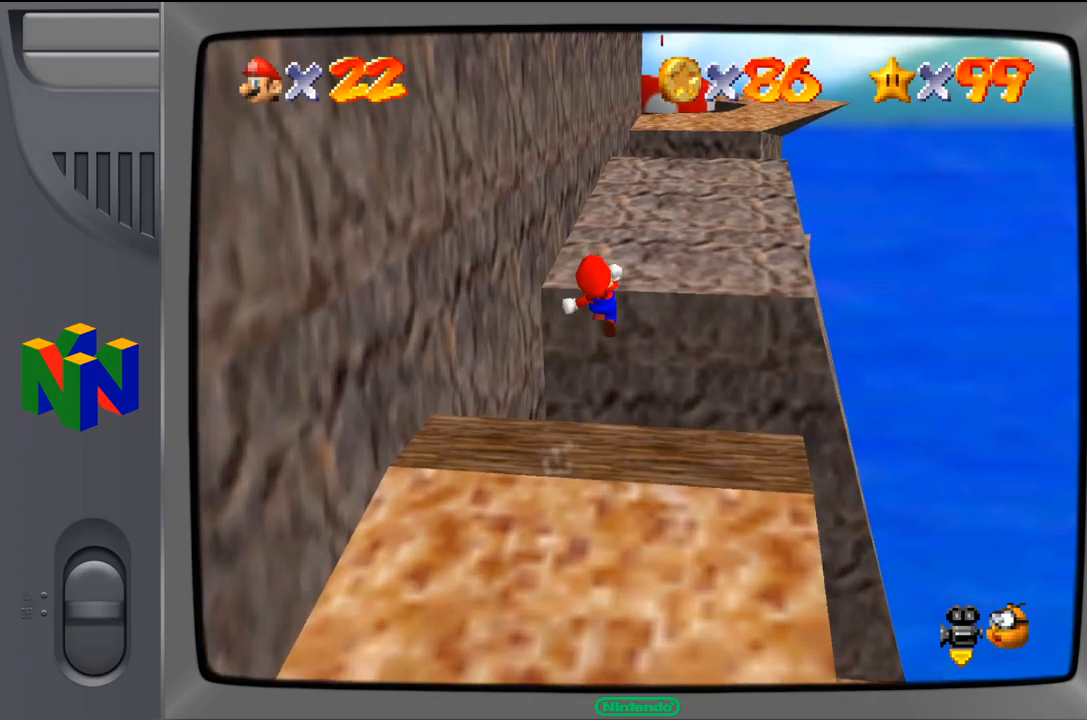
{"buttons": [], "left_stick": "up-right", "events": []}
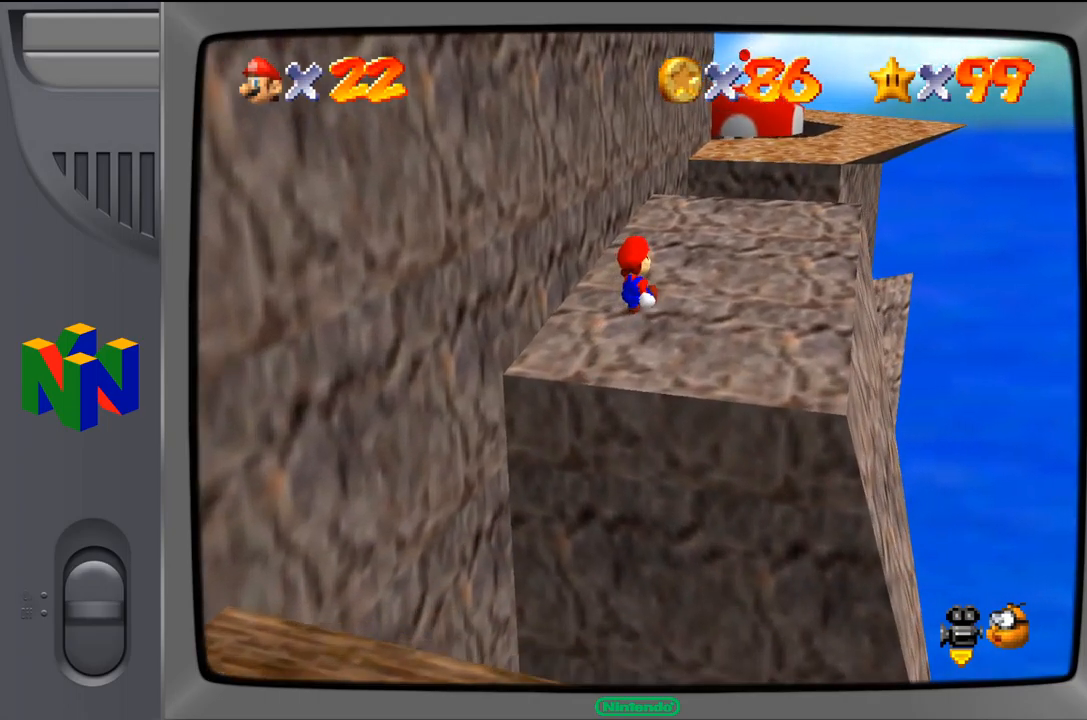
{"buttons": [], "left_stick": "up", "events": [[33, "left_stick", "up"]]}
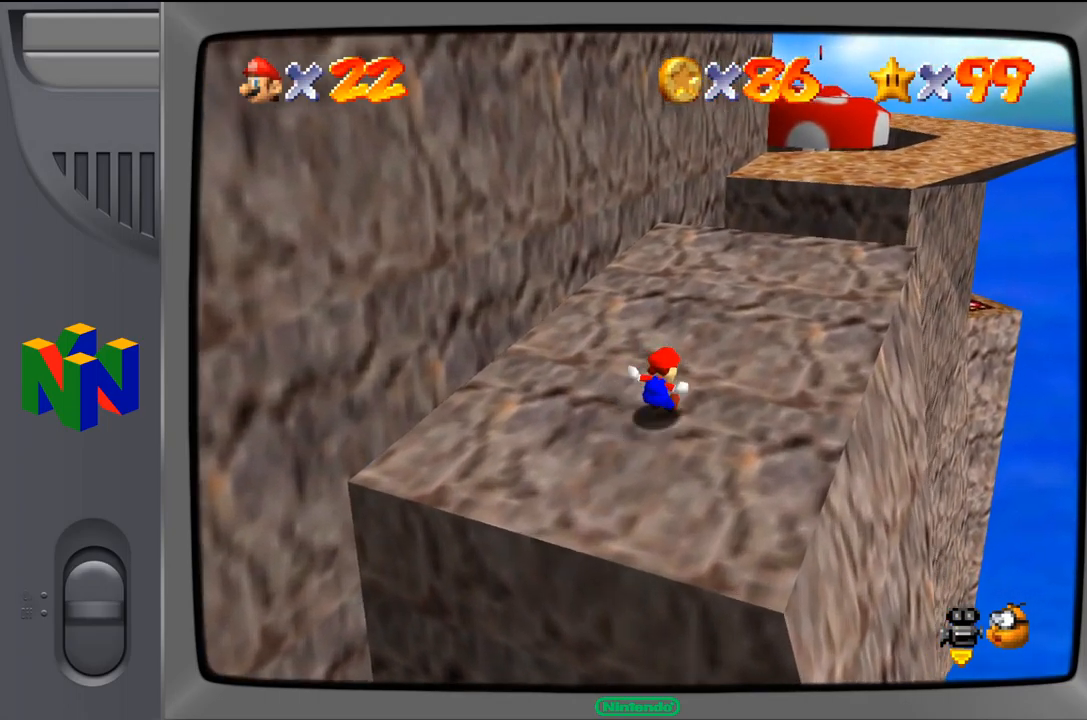
{"buttons": [], "left_stick": "up", "events": []}
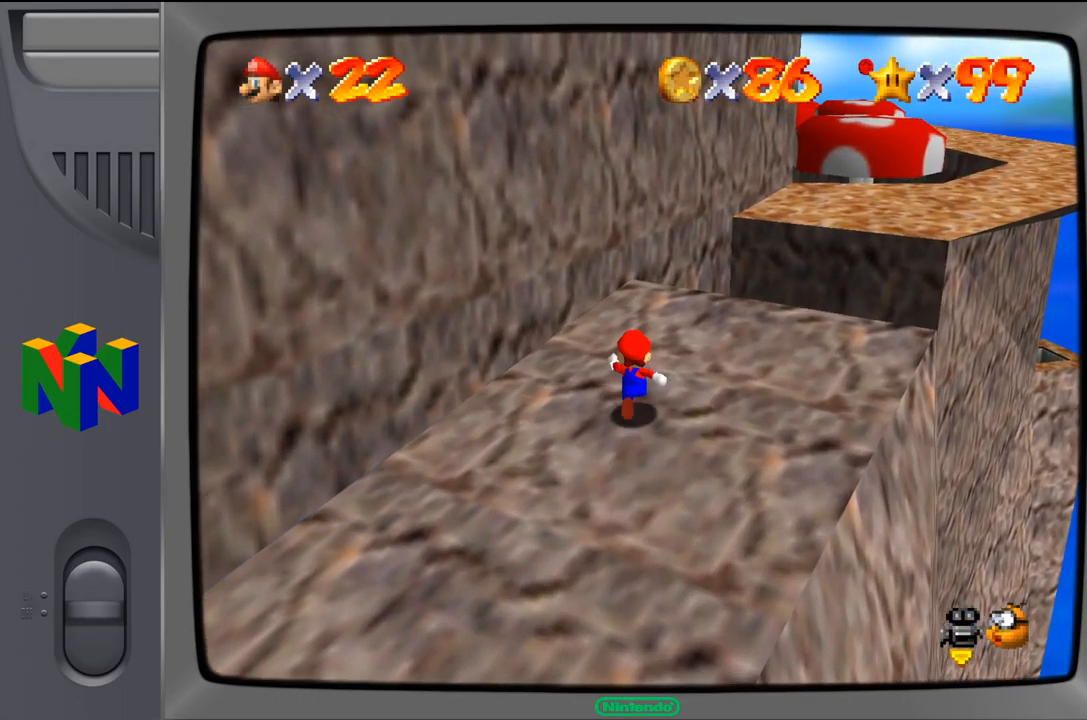
{"buttons": ["Z"], "left_stick": "up-right", "events": [[83, "left_stick", "up-right"], [500, "Z", "down"]]}
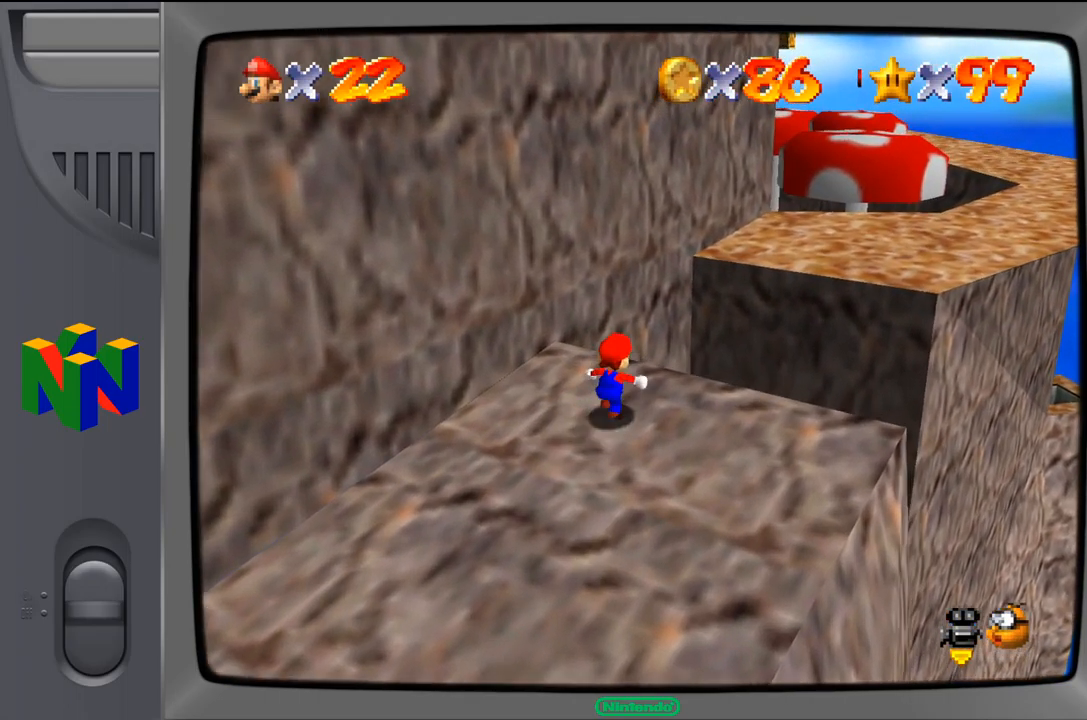
{"buttons": [], "left_stick": "up-right", "events": [[17, "A", "down"], [233, "A", "up"], [233, "Z", "up"]]}
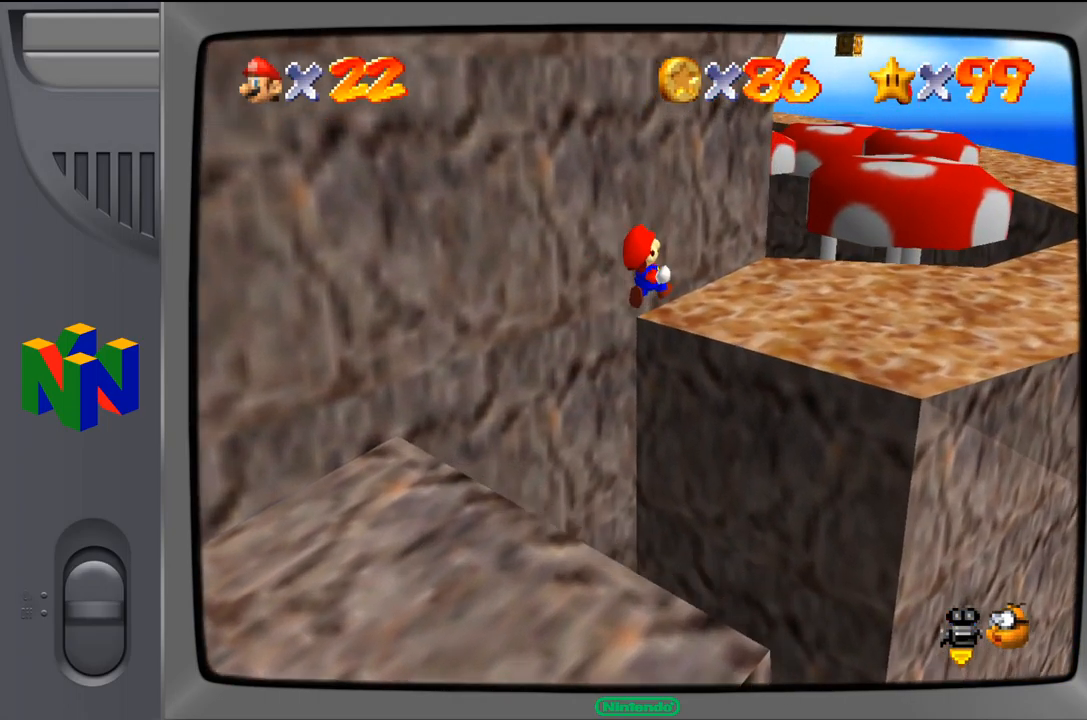
{"buttons": [], "left_stick": "down-right", "events": [[100, "left_stick", "center"], [350, "left_stick", "down"], [417, "left_stick", "down-right"]]}
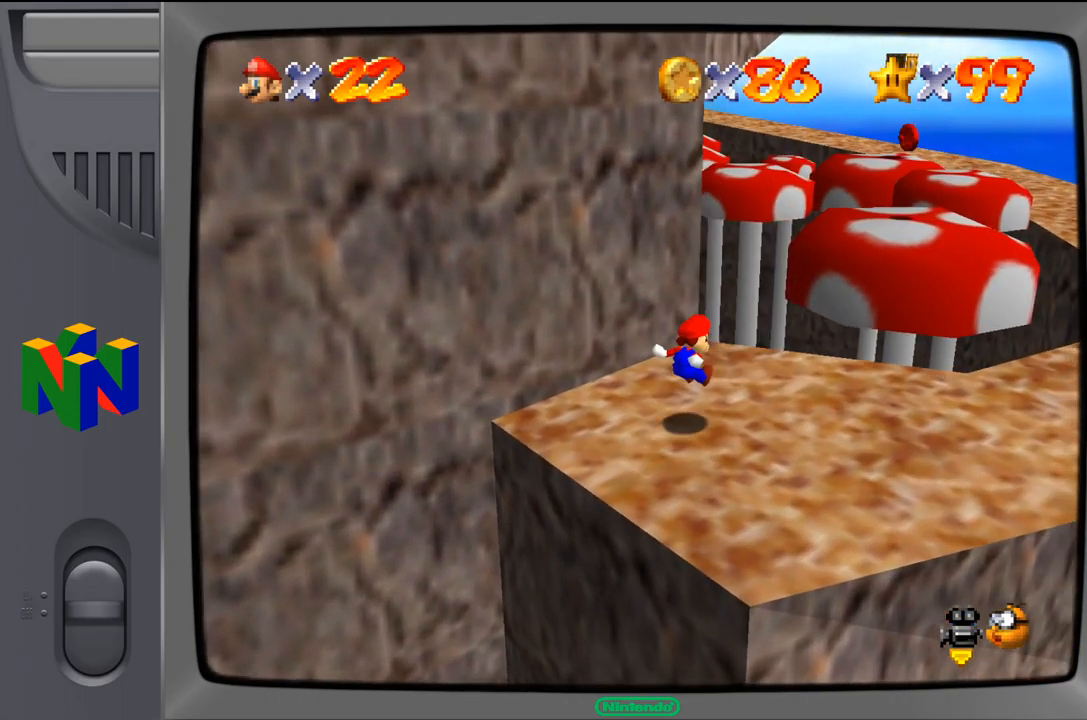
{"buttons": [], "left_stick": "down", "events": [[450, "left_stick", "down"]]}
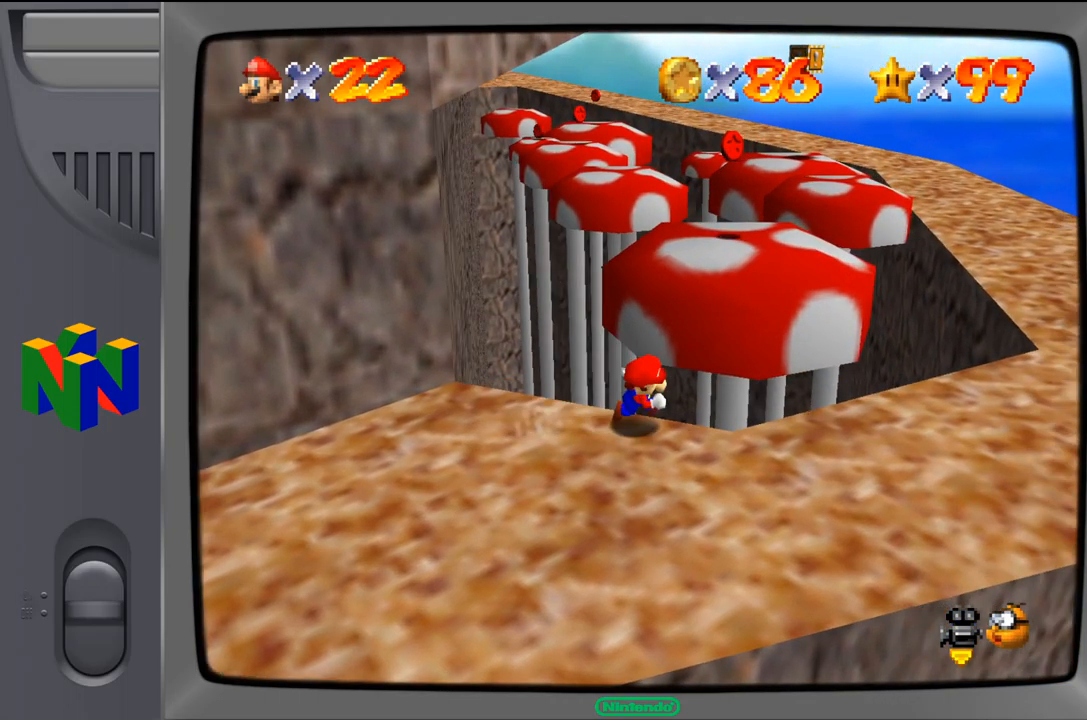
{"buttons": [], "left_stick": "center", "events": [[267, "A", "down"], [450, "A", "up"], [483, "left_stick", "center"]]}
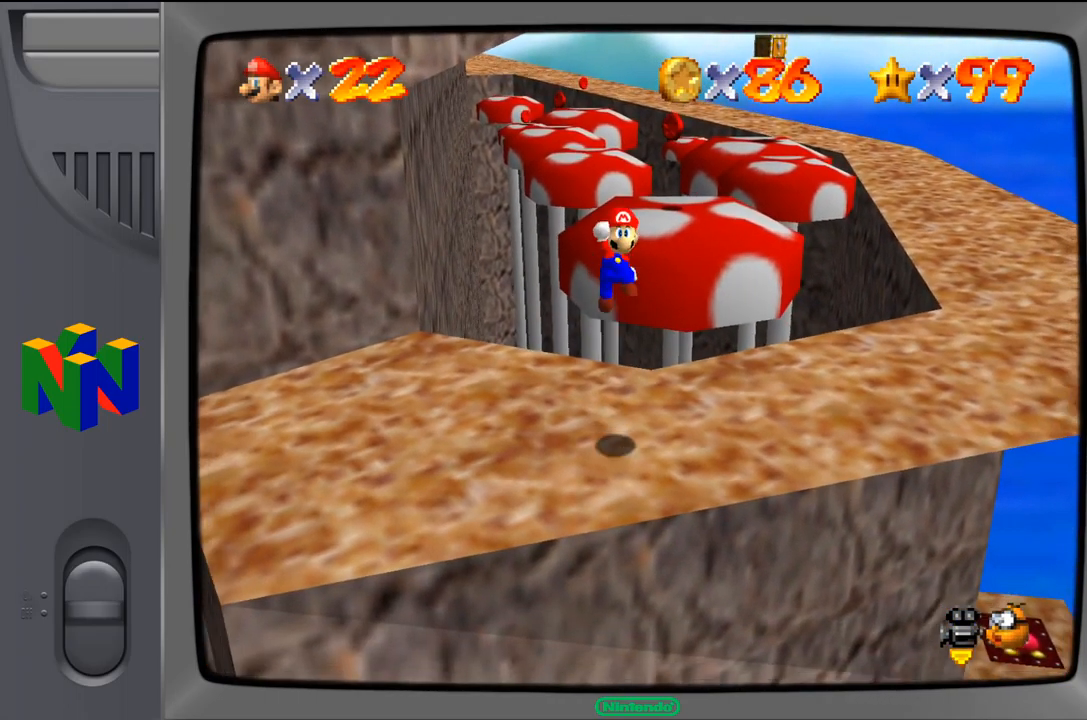
{"buttons": [], "left_stick": "up-left", "events": [[100, "left_stick", "up-left"], [300, "B", "down"], [450, "B", "up"]]}
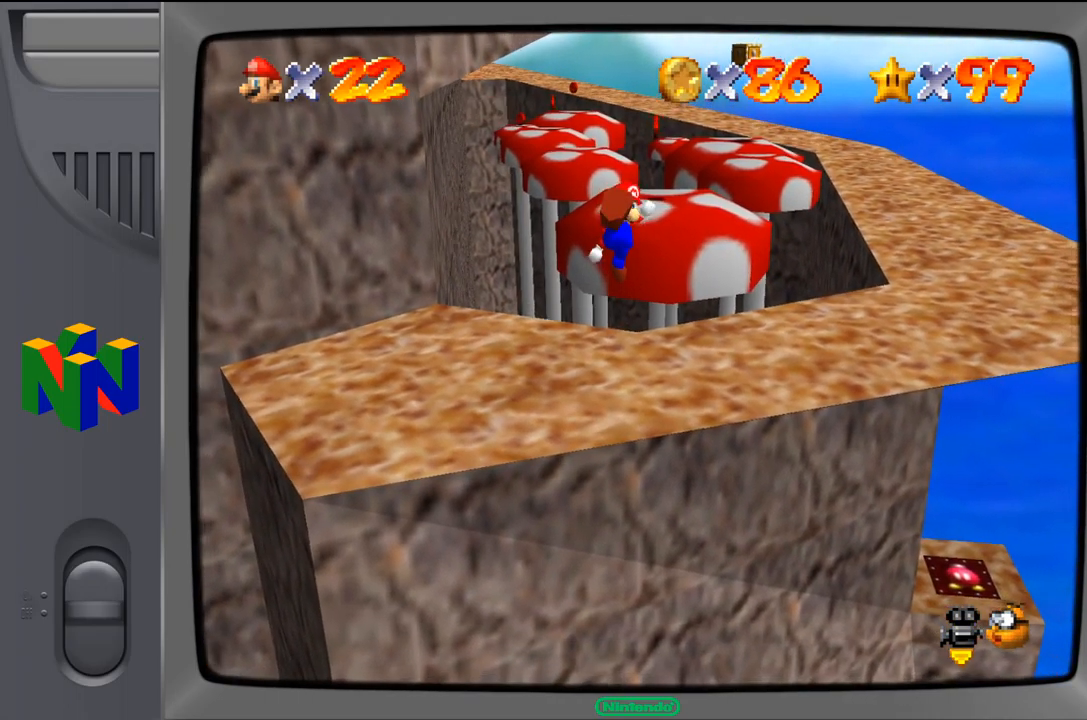
{"buttons": [], "left_stick": "up-left", "events": [[17, "Z", "down"], [267, "Z", "up"]]}
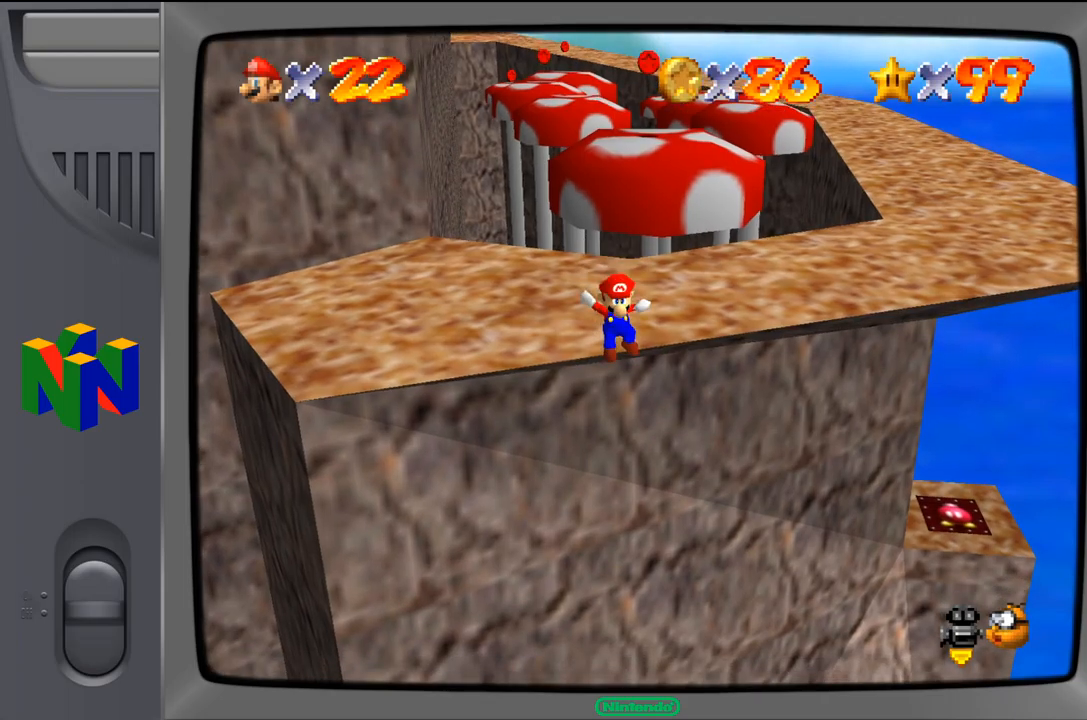
{"buttons": [], "left_stick": "up-left", "events": []}
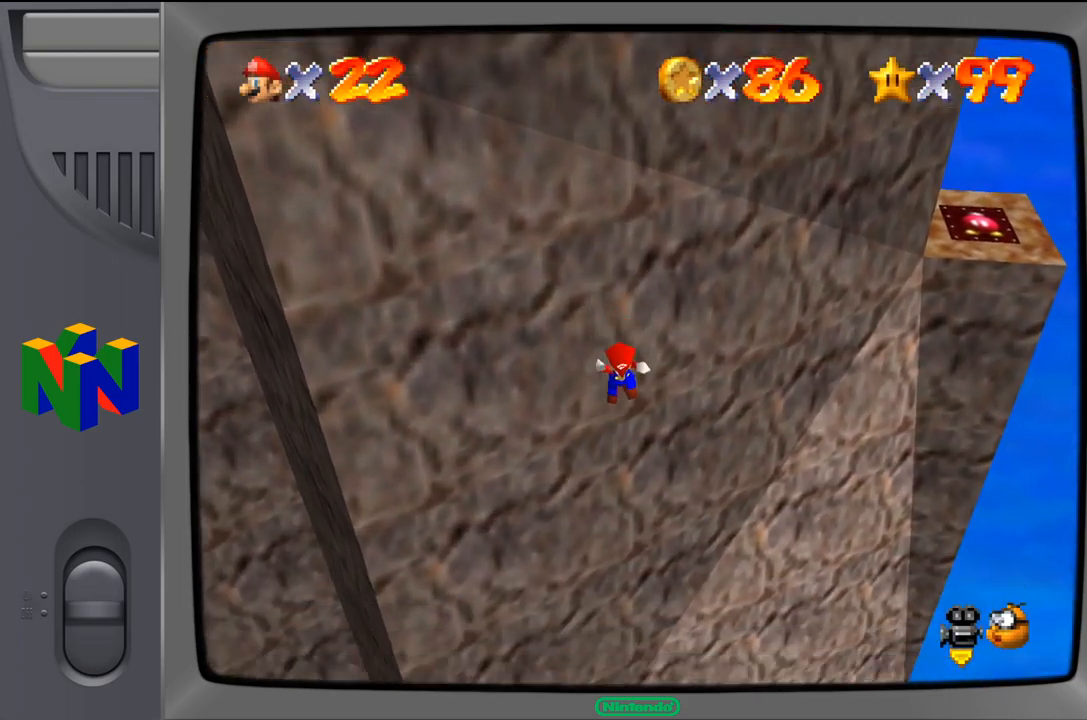
{"buttons": [], "left_stick": "center", "events": [[267, "Z", "down"], [367, "left_stick", "center"], [417, "Z", "up"]]}